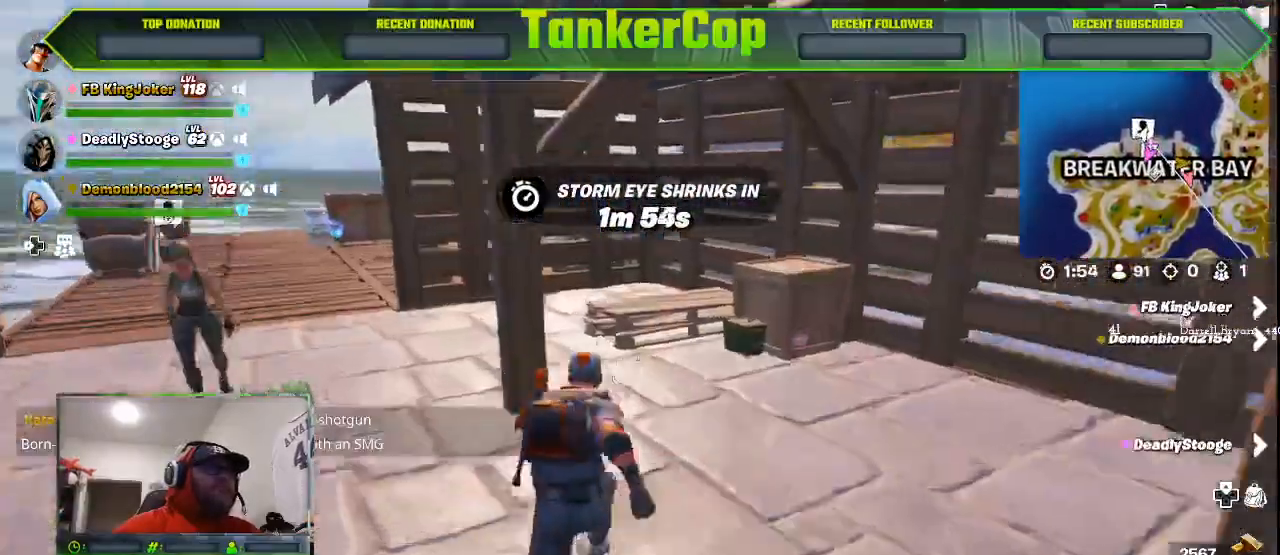
Gameplay with a controller (PlayStation layout); each line is a JSON object with the inputs held at the frame after it. "events" lists button and stick changes between this image and that frame as [ms after this image, input, new state], when the widget could be followed in between.
{"buttons": [], "left_stick": "right", "right_stick": "right"}
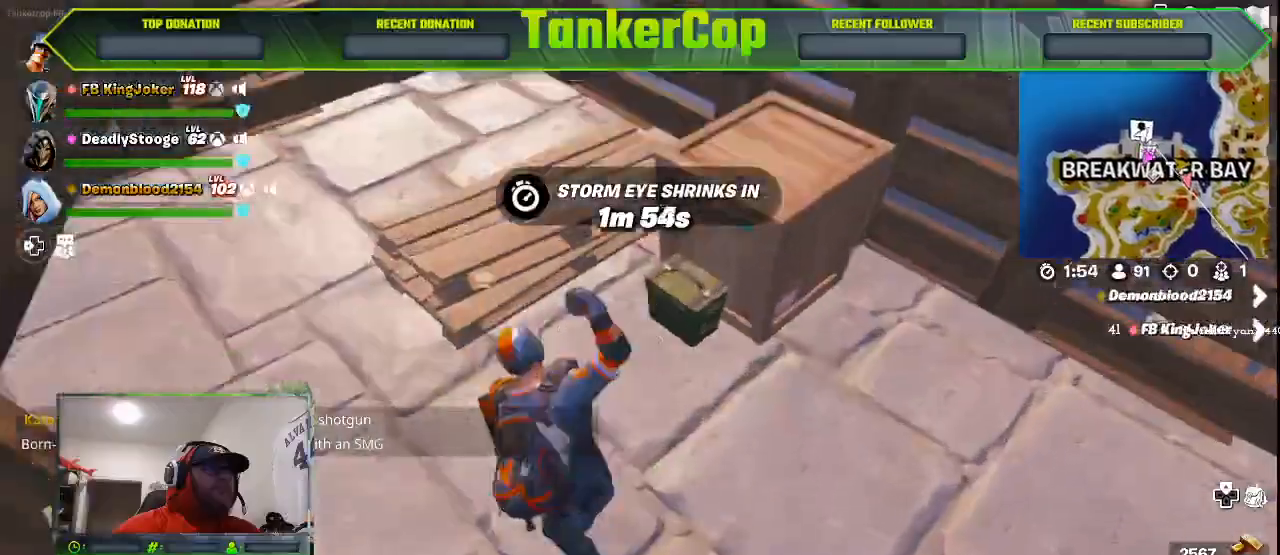
{"buttons": ["SQUARE"], "left_stick": "up-right", "right_stick": "right", "events": [[133, "left_stick", "up-right"], [433, "SQUARE", "down"]]}
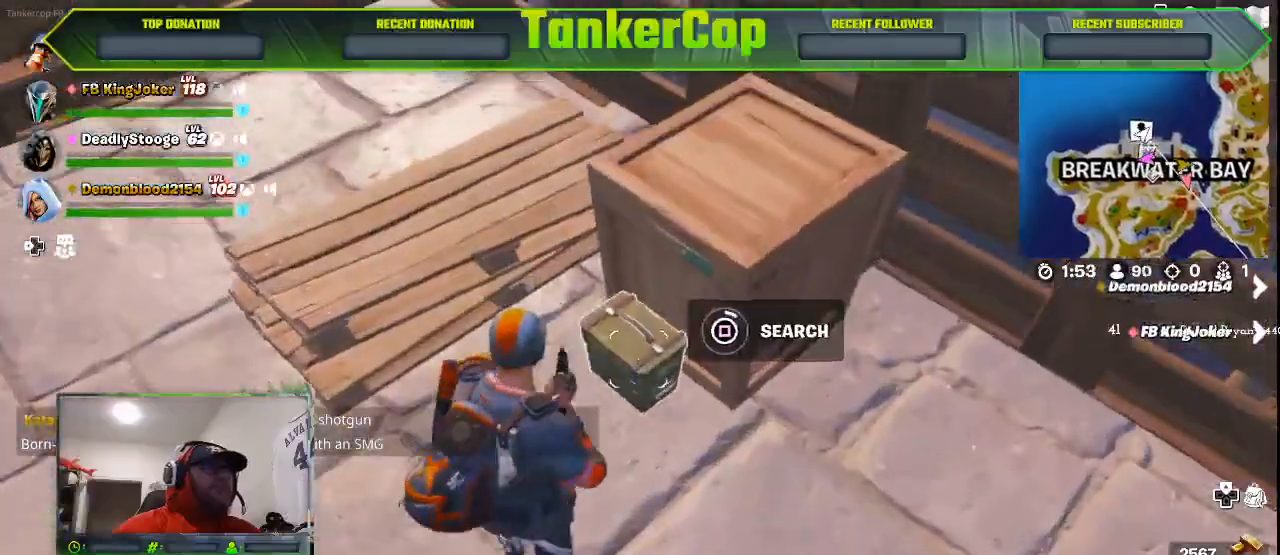
{"buttons": [], "left_stick": "up-right", "right_stick": "center", "events": [[67, "SQUARE", "up"], [100, "right_stick", "center"]]}
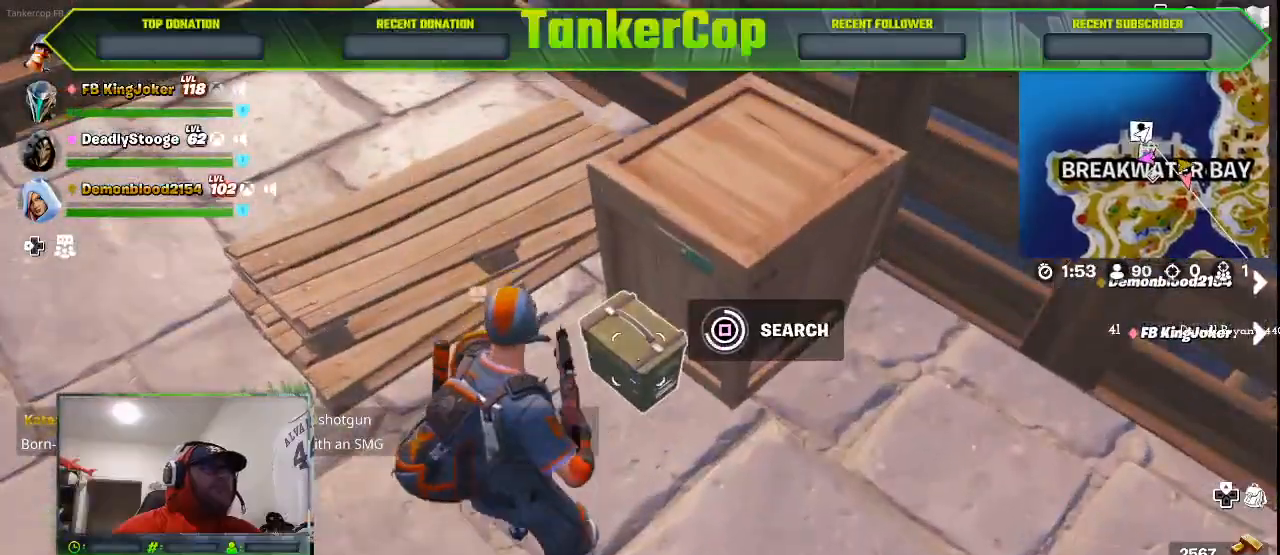
{"buttons": [], "left_stick": "up-right", "right_stick": "center", "events": []}
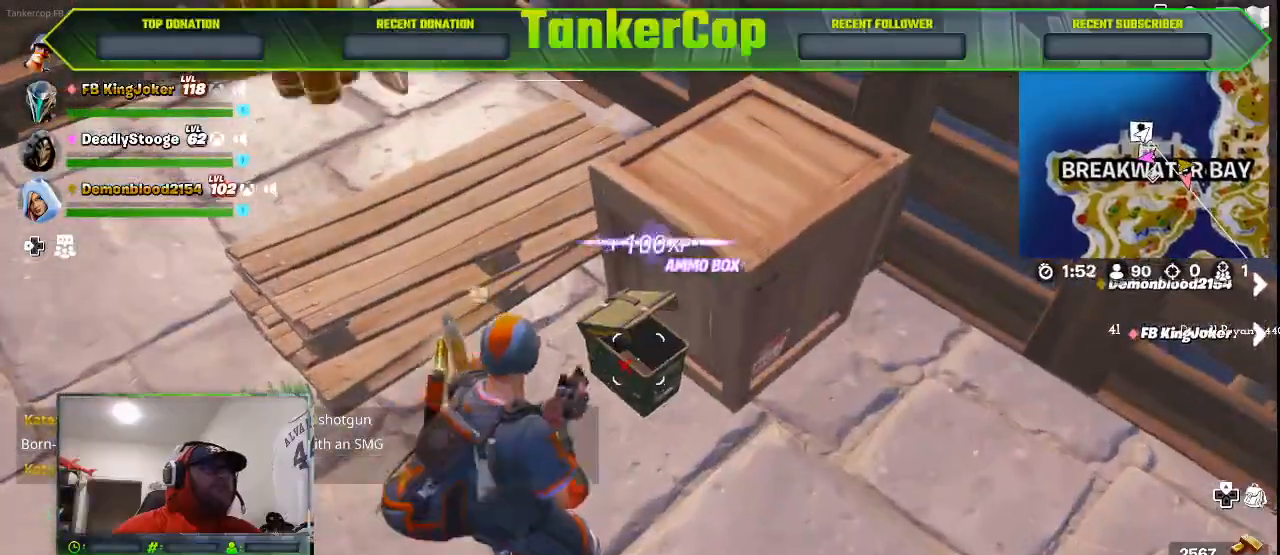
{"buttons": [], "left_stick": "up", "right_stick": "left", "events": [[33, "left_stick", "up"], [100, "right_stick", "left"]]}
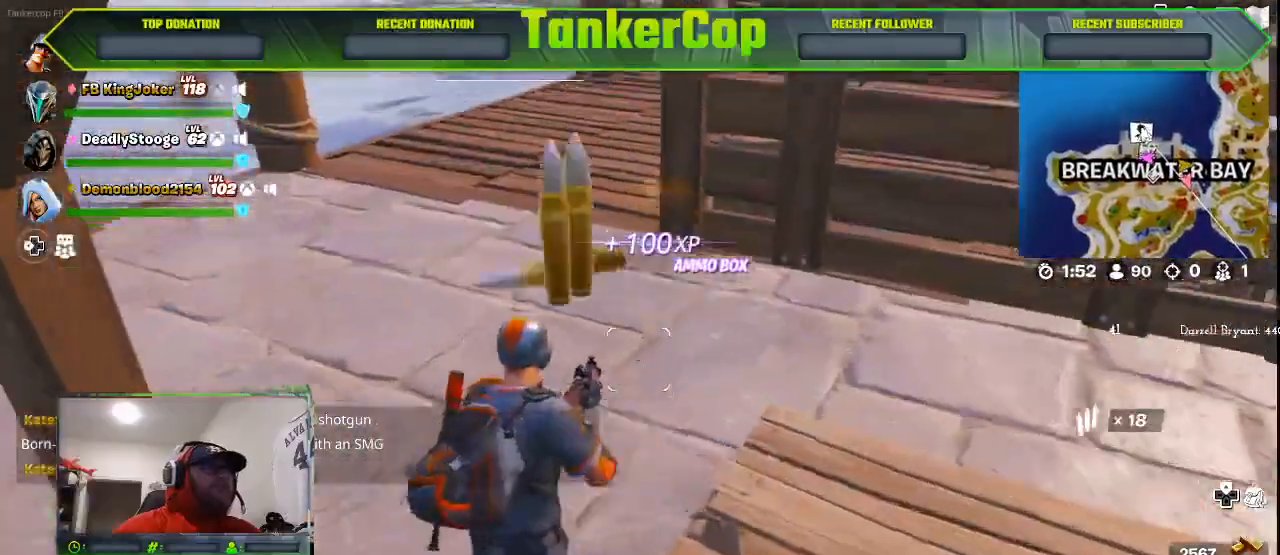
{"buttons": [], "left_stick": "up", "right_stick": "left", "events": [[267, "TRIANGLE", "down"], [367, "TRIANGLE", "up"]]}
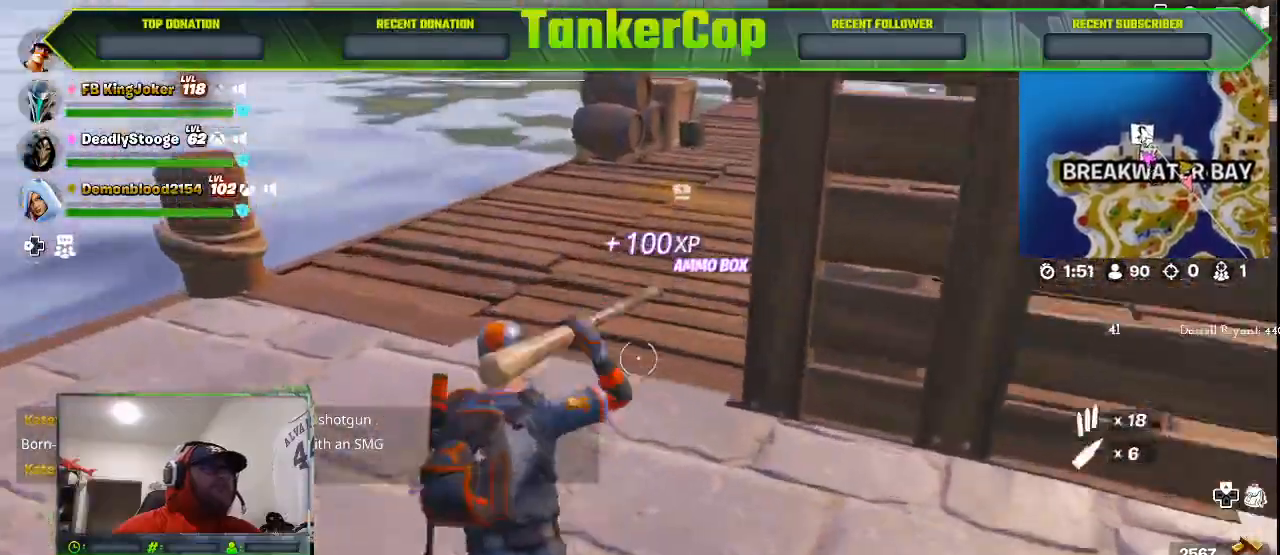
{"buttons": [], "left_stick": "up", "right_stick": "left", "events": []}